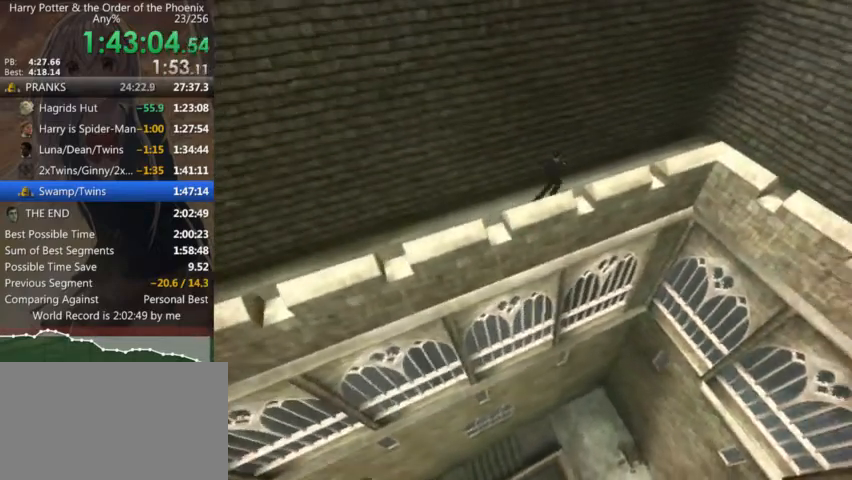
Gameplay with keyboard and mouse; each line is a JSON object with the keys and mouse buttons held at the frame after it. "events" lists presses ("down") and releases ("up") of "a", "c", "ctrl", "d", "down", "escape", "left", "return", "right", "s", "shift_l", "shift_r", "space", "tab", "up", "w", "mouse_left" and "mouse_right" between this image and that frame as [ms after this image, input, new state], when the widget could be followed in between. "mouse_left", "mouse_right" = the "left", "right" buttons of the "mouse" list. No other keys are recorded. Mouse movement is not recorded.
{"keys": ["d", "shift_l"], "mouse": [], "events": [[500, "w", "up"]]}
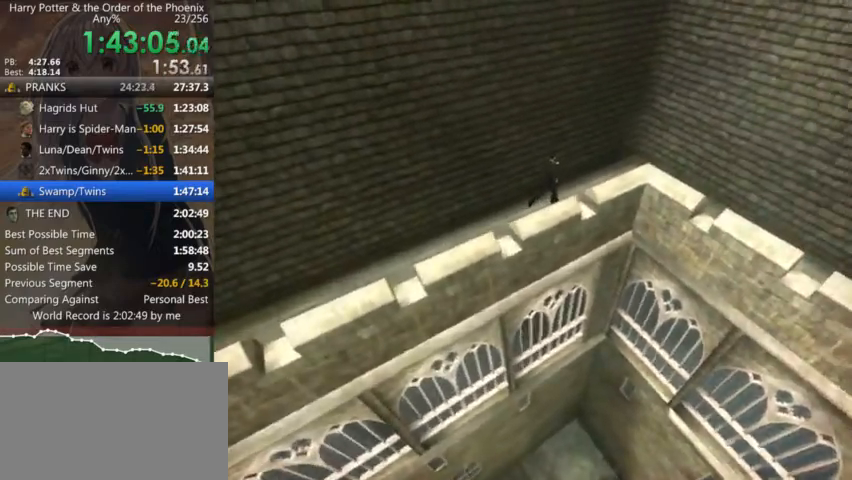
{"keys": ["d", "shift_l"], "mouse": [], "events": []}
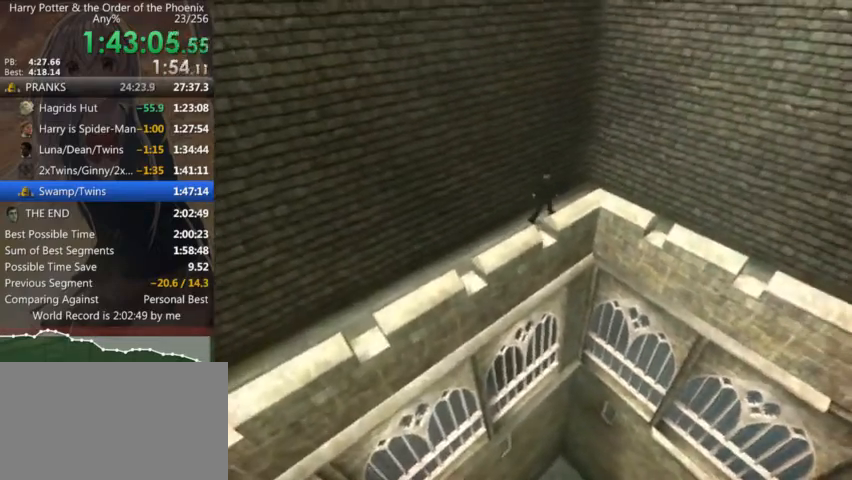
{"keys": ["d", "s", "shift_l"], "mouse": [], "events": [[500, "s", "down"]]}
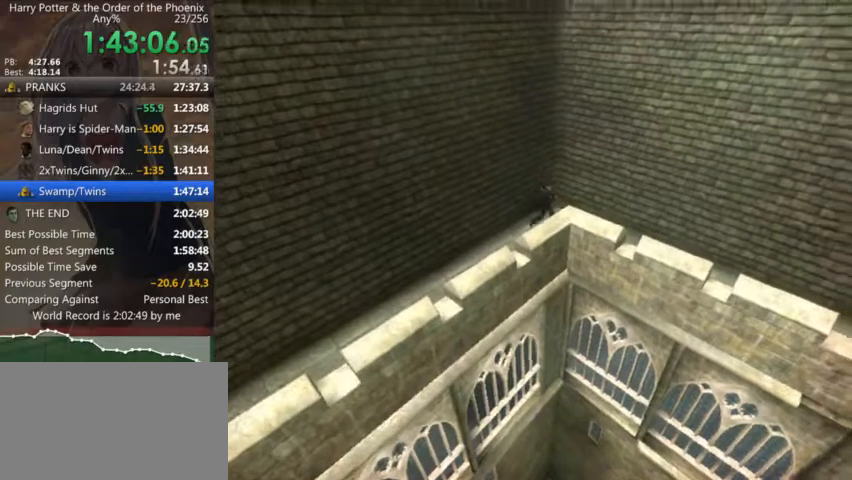
{"keys": ["d", "s", "shift_l"], "mouse": [], "events": []}
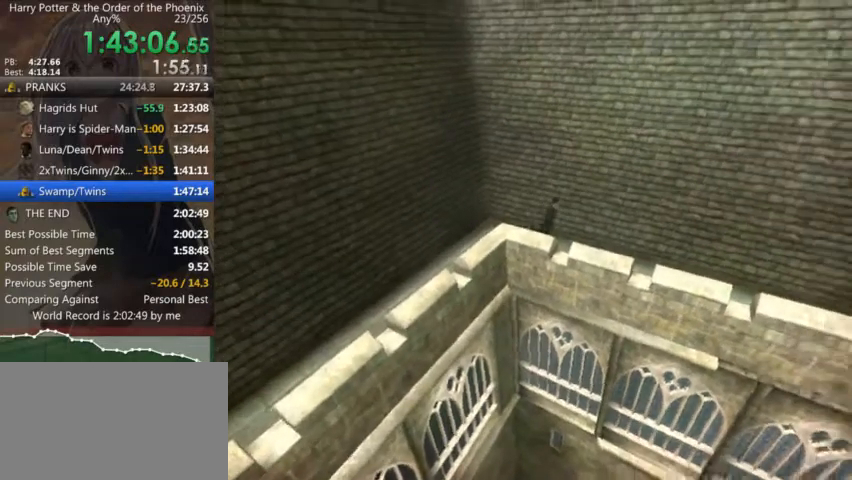
{"keys": ["d", "shift_l"], "mouse": [], "events": [[133, "s", "up"]]}
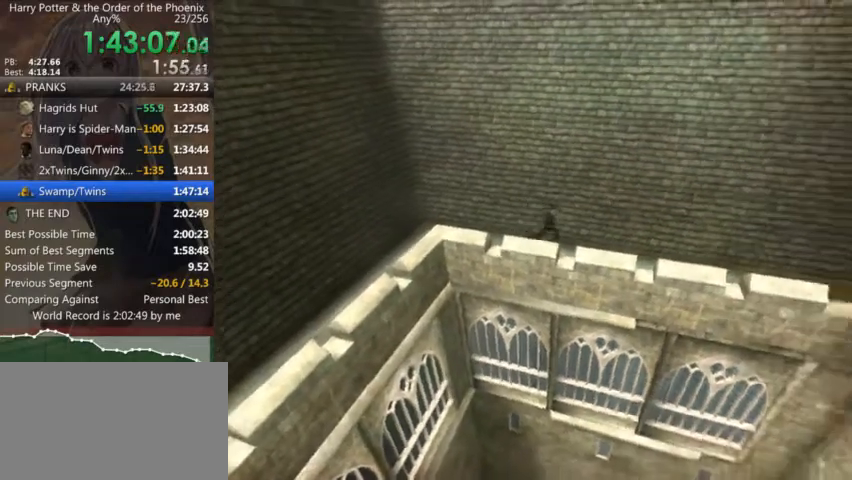
{"keys": ["d", "shift_l"], "mouse": [], "events": []}
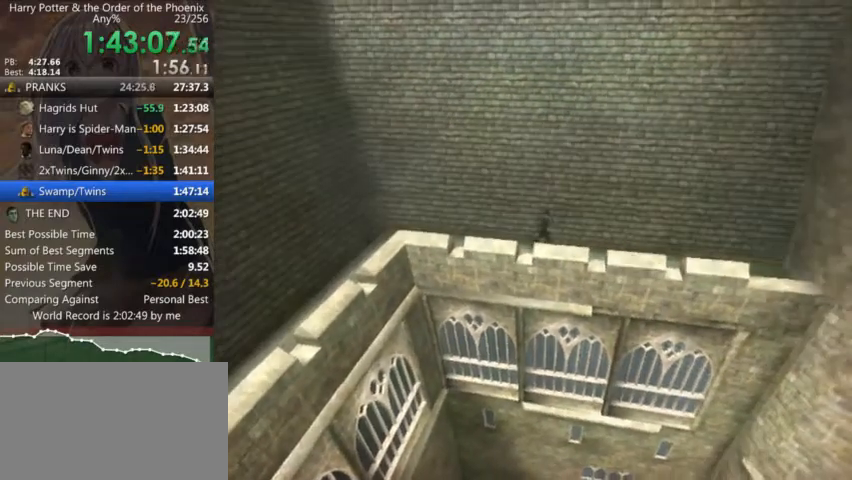
{"keys": ["d", "s", "shift_l"], "mouse": [], "events": [[266, "s", "down"]]}
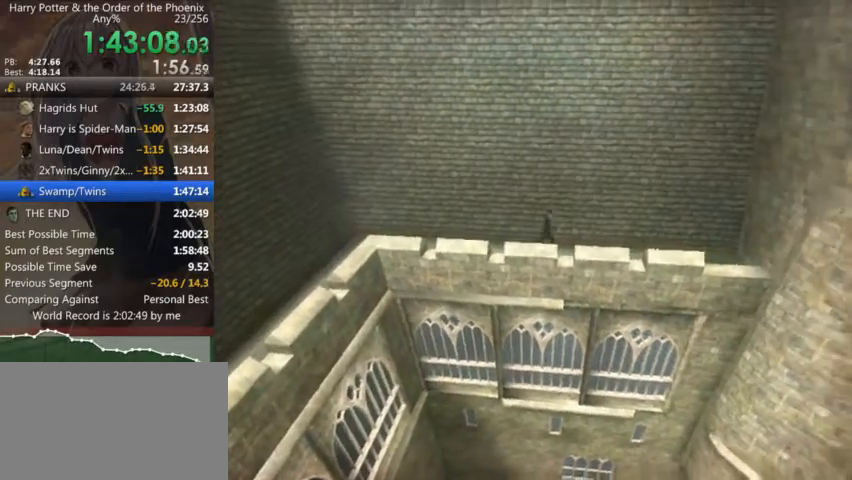
{"keys": ["d", "shift_l"], "mouse": [], "events": [[133, "s", "up"]]}
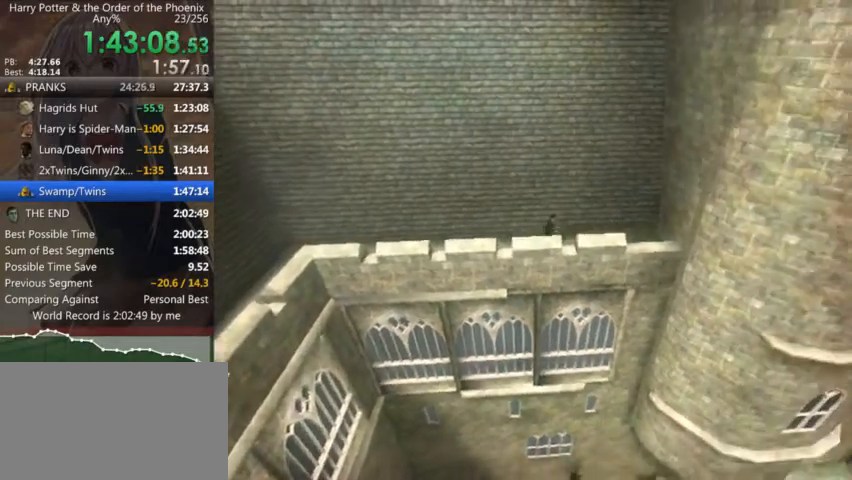
{"keys": ["d", "shift_l"], "mouse": [], "events": []}
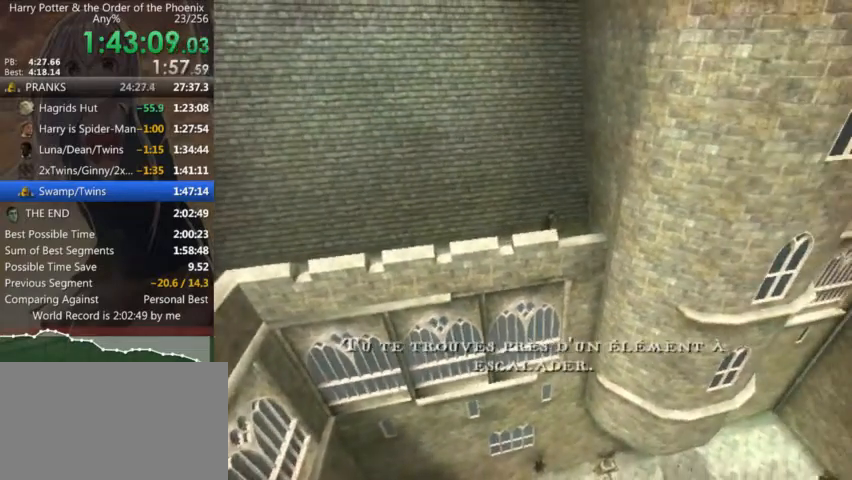
{"keys": ["s", "shift_l"], "mouse": [], "events": [[33, "d", "up"], [33, "s", "down"]]}
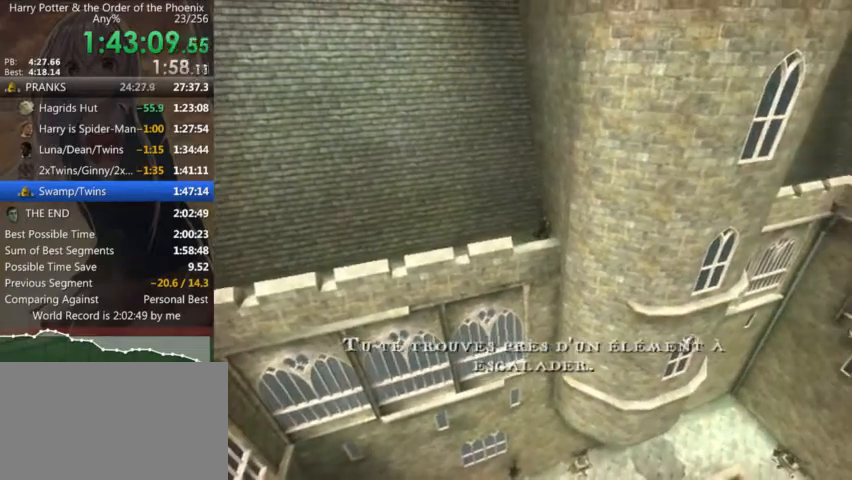
{"keys": ["s", "shift_l"], "mouse": [], "events": []}
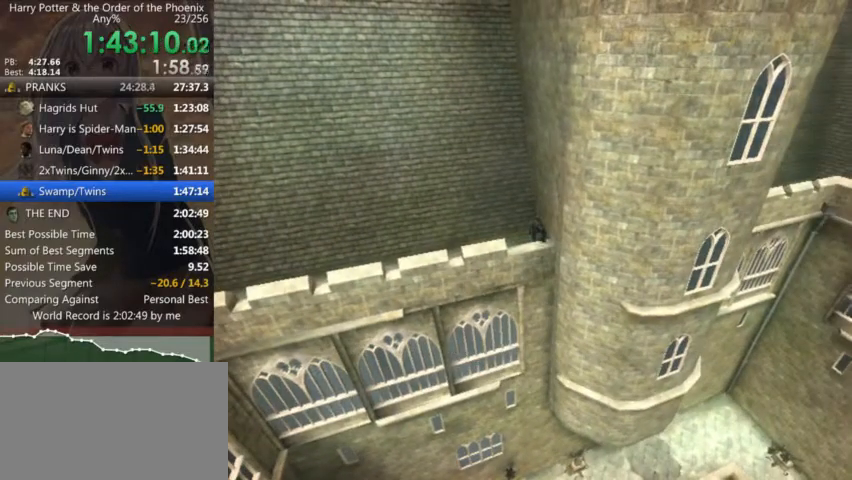
{"keys": ["d", "shift_l"], "mouse": [], "events": [[100, "d", "down"], [400, "s", "up"]]}
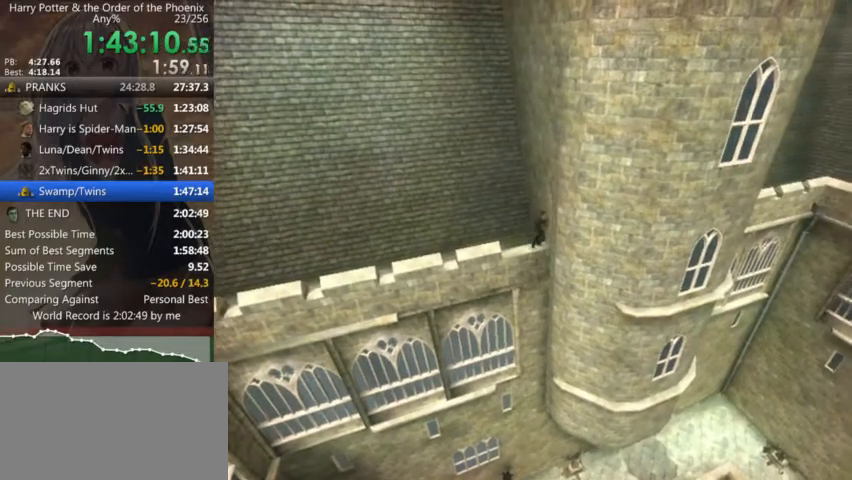
{"keys": ["d", "shift_l"], "mouse": [], "events": []}
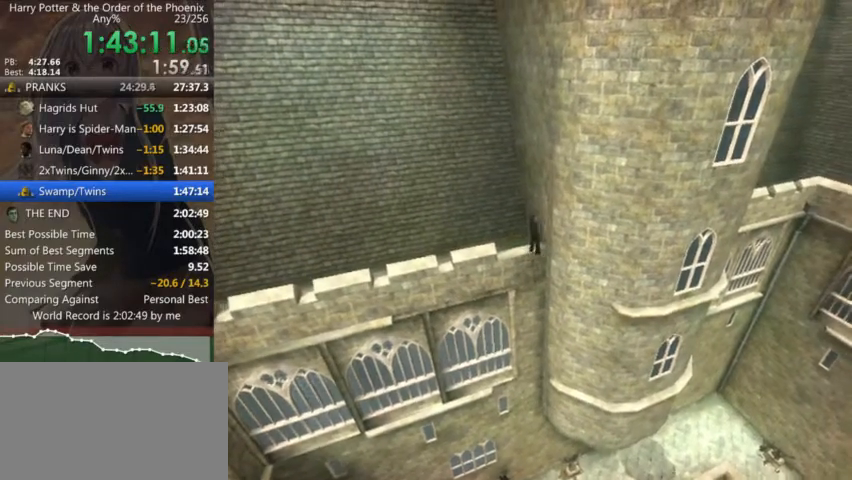
{"keys": ["s", "shift_l"], "mouse": [], "events": [[100, "s", "down"], [233, "d", "up"]]}
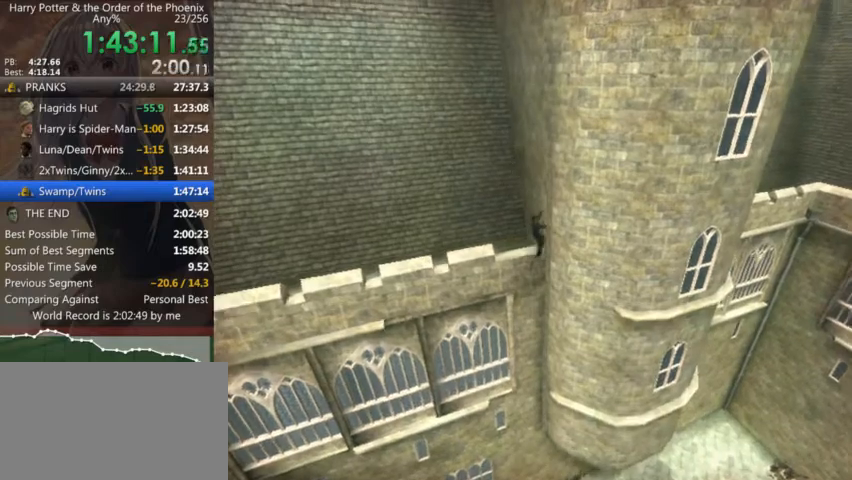
{"keys": ["s", "shift_l"], "mouse": [], "events": []}
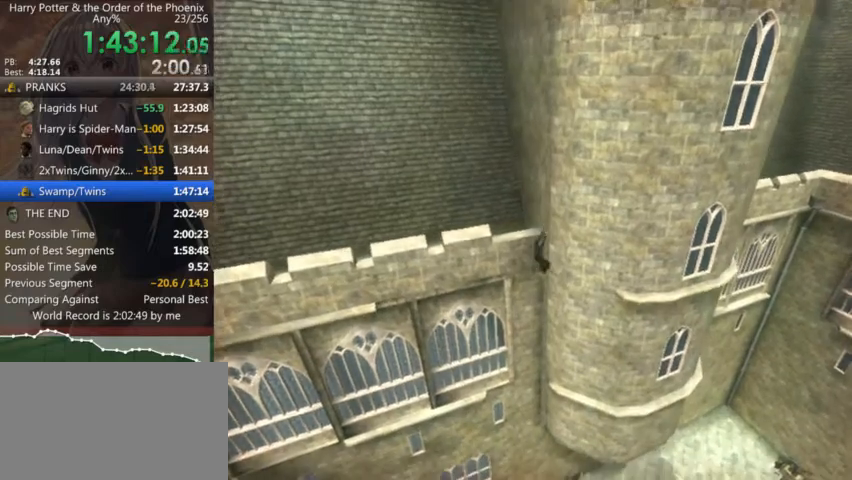
{"keys": ["s", "shift_l"], "mouse": [], "events": []}
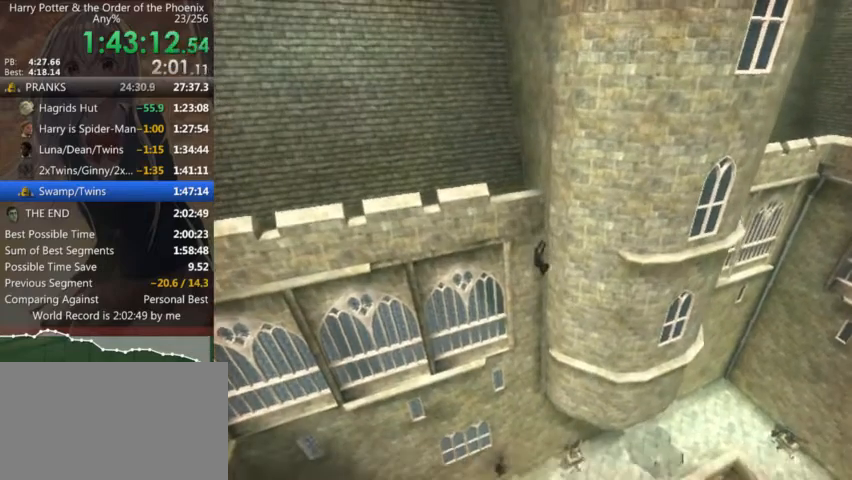
{"keys": [], "mouse": [], "events": [[333, "shift_l", "up"], [433, "s", "up"]]}
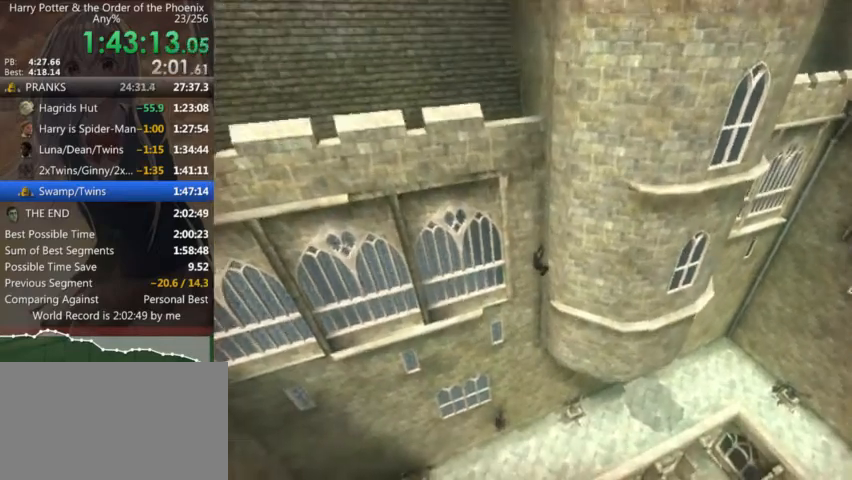
{"keys": ["s"], "mouse": [], "events": [[33, "shift_r", "down"], [133, "shift_r", "up"], [200, "d", "down"], [200, "shift_r", "down"], [300, "shift_r", "up"], [400, "d", "up"], [400, "s", "down"]]}
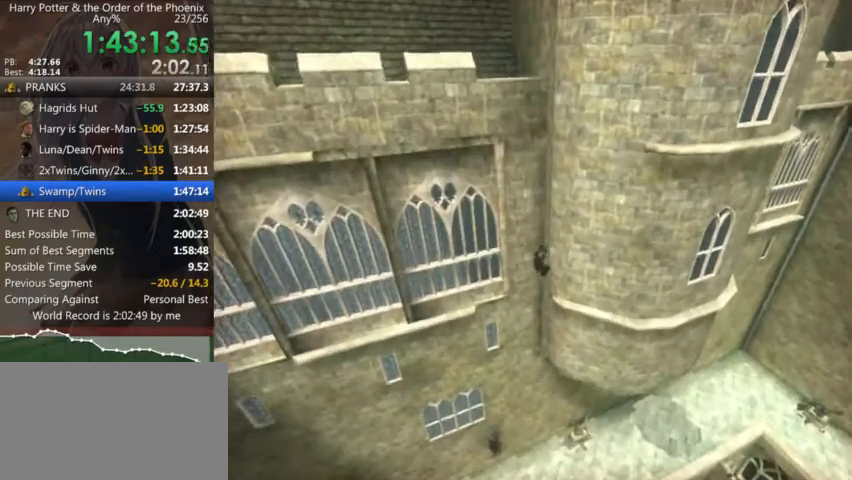
{"keys": ["s"], "mouse": [], "events": []}
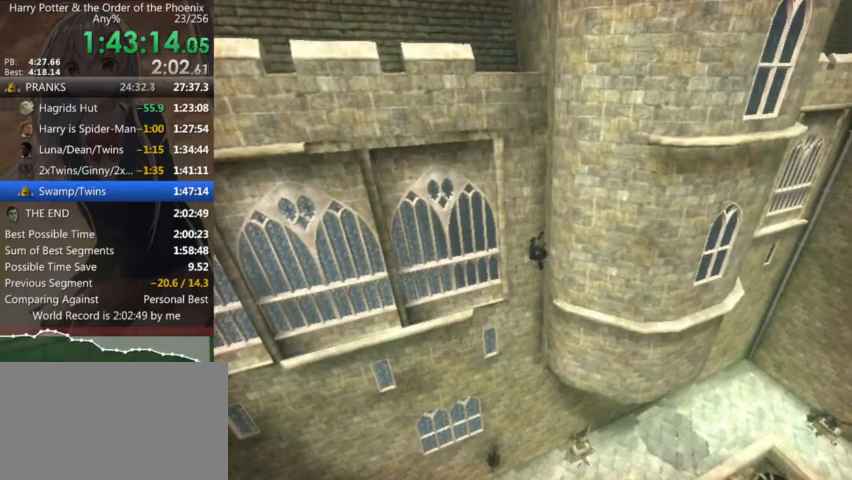
{"keys": ["s"], "mouse": [], "events": []}
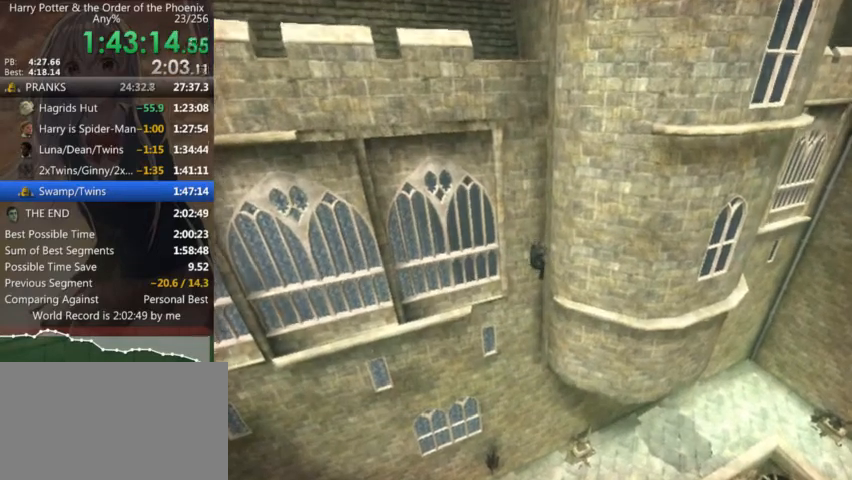
{"keys": ["d", "shift_r"], "mouse": [], "events": [[66, "s", "up"], [133, "d", "down"], [166, "shift_r", "down"], [200, "shift_r", "up"], [300, "shift_r", "down"], [400, "shift_r", "up"], [433, "shift_r", "down"]]}
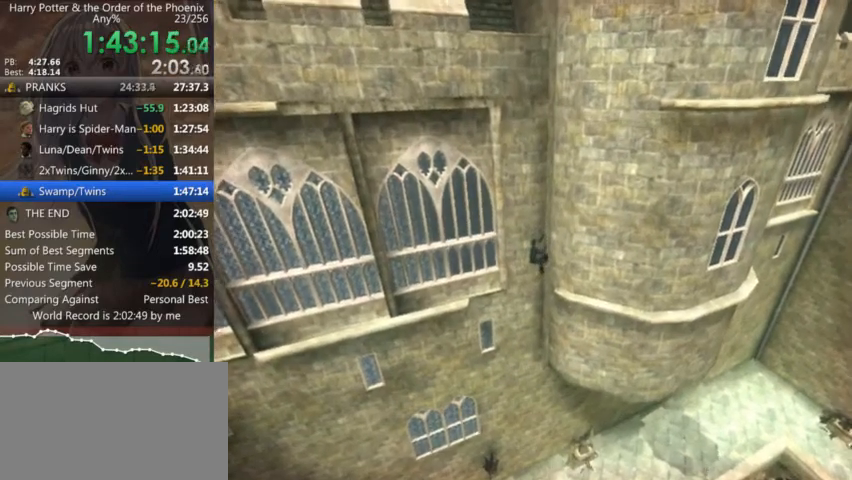
{"keys": ["d"], "mouse": [], "events": [[33, "shift_r", "up"], [133, "shift_r", "down"], [166, "shift_r", "up"], [266, "shift_r", "down"], [366, "shift_r", "up"], [466, "shift_r", "down"], [500, "shift_r", "up"]]}
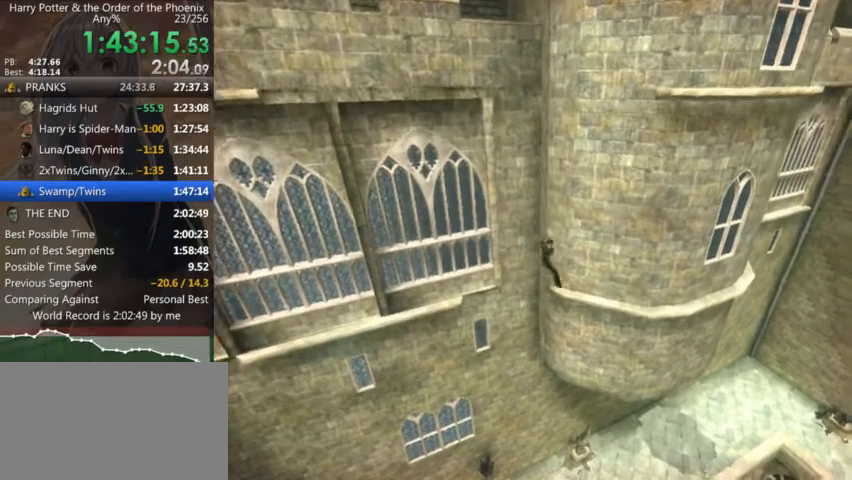
{"keys": ["d", "shift_r"], "mouse": [], "events": [[133, "shift_r", "down"], [200, "shift_r", "up"], [300, "shift_r", "down"], [333, "shift_r", "up"], [466, "shift_r", "down"]]}
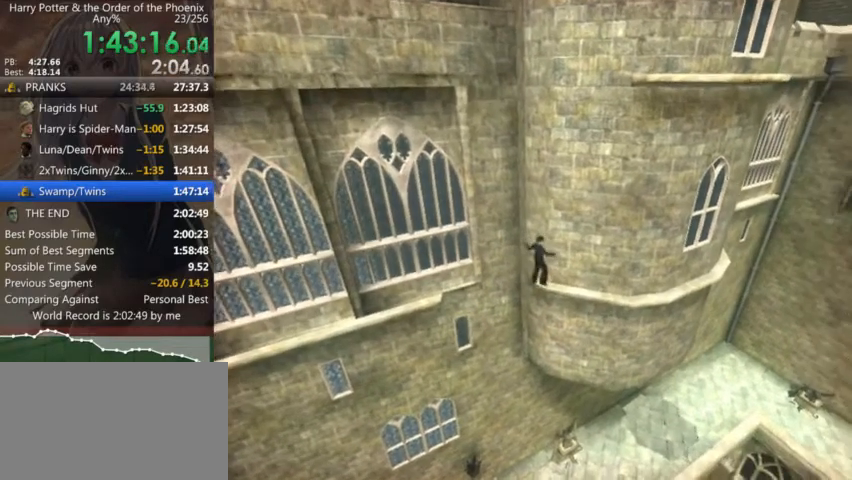
{"keys": ["d"], "mouse": [], "events": [[33, "shift_r", "up"], [133, "shift_r", "down"], [200, "shift_r", "up"], [266, "shift_r", "down"], [366, "shift_r", "up"], [400, "shift_r", "down"], [500, "shift_r", "up"]]}
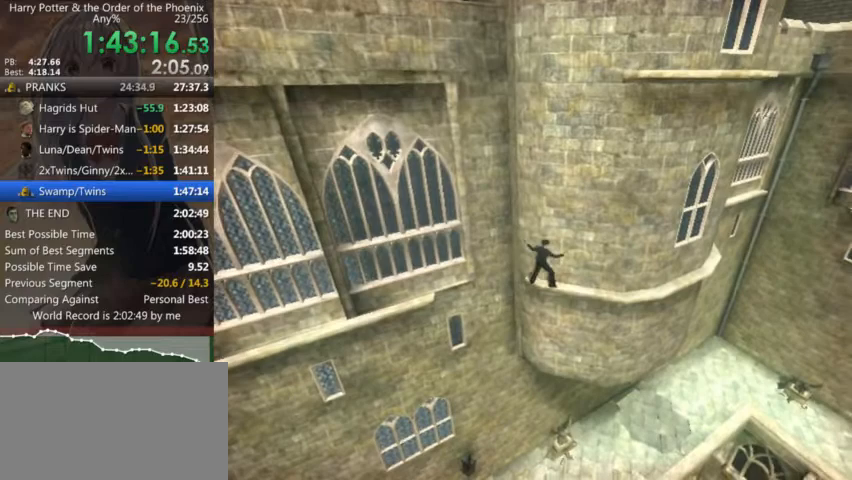
{"keys": ["d"], "mouse": [], "events": [[100, "shift_r", "down"], [133, "shift_r", "up"], [233, "shift_r", "down"], [266, "shift_r", "up"], [400, "shift_r", "down"], [466, "shift_r", "up"]]}
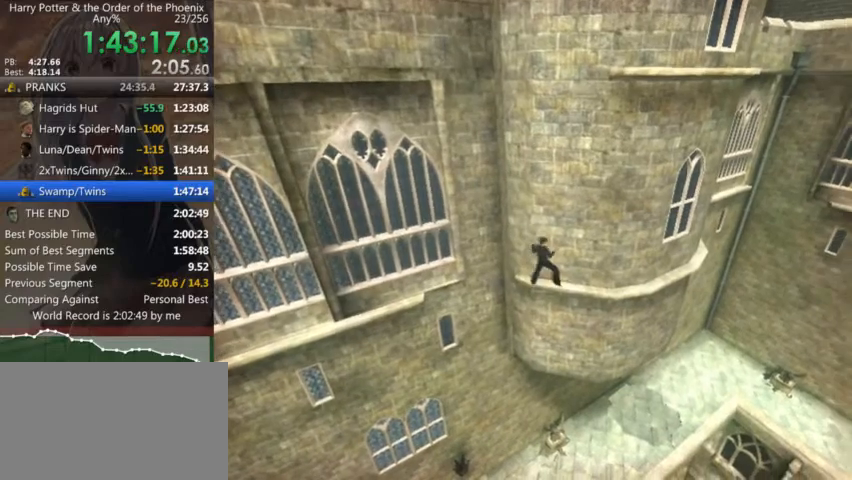
{"keys": ["d"], "mouse": [], "events": [[66, "shift_r", "down"], [100, "shift_r", "up"], [200, "shift_r", "down"], [233, "shift_r", "up"], [333, "shift_r", "down"], [433, "shift_r", "up"]]}
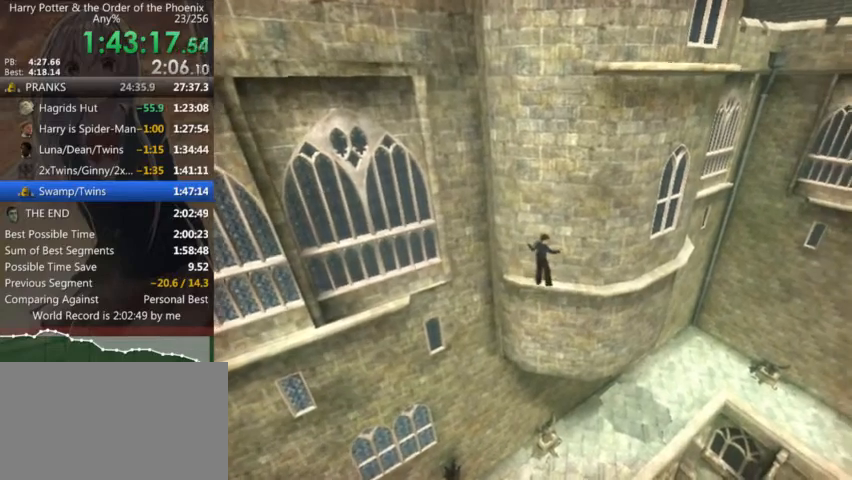
{"keys": ["d", "shift_r"], "mouse": [], "events": [[33, "shift_r", "down"], [66, "shift_r", "up"], [166, "shift_r", "down"], [200, "shift_r", "up"], [366, "shift_r", "down"], [400, "shift_r", "up"], [500, "shift_r", "down"]]}
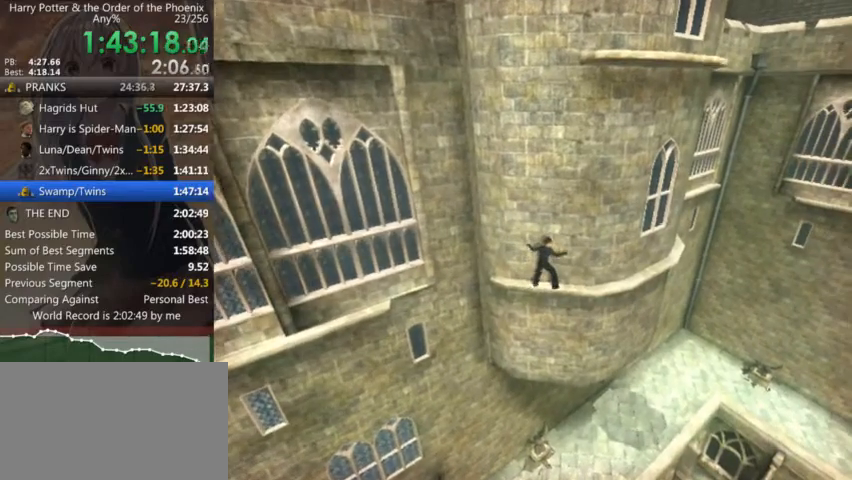
{"keys": ["d"], "mouse": [], "events": [[33, "shift_r", "up"], [100, "shift_r", "down"], [166, "shift_r", "up"], [266, "shift_r", "down"], [333, "shift_r", "up"], [400, "shift_r", "down"], [466, "shift_r", "up"]]}
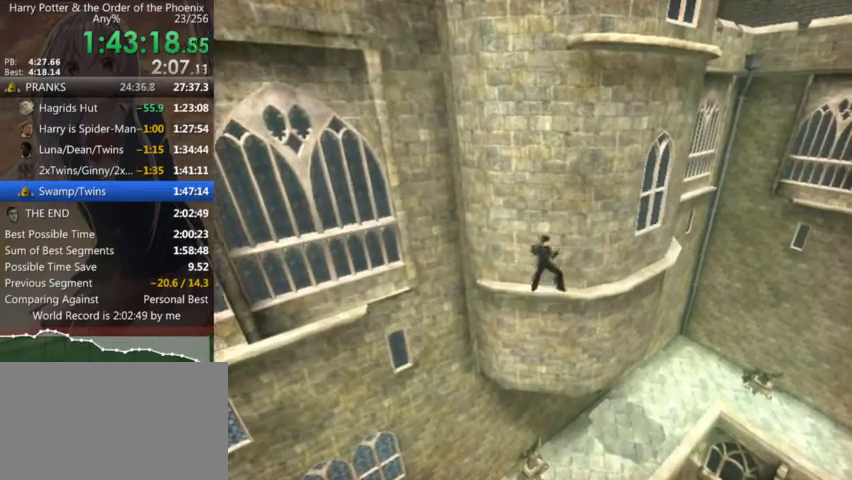
{"keys": ["d"], "mouse": [], "events": [[33, "shift_r", "down"], [100, "shift_r", "up"], [233, "shift_r", "down"], [300, "shift_r", "up"], [400, "shift_r", "down"], [433, "shift_r", "up"]]}
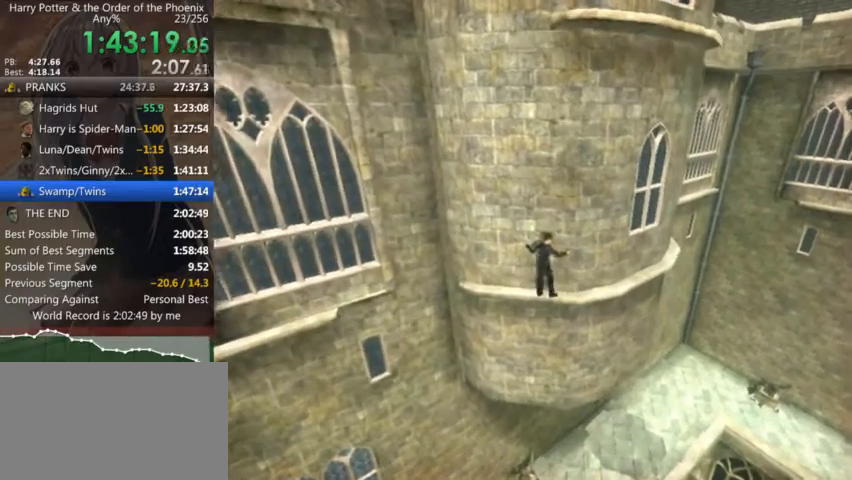
{"keys": ["d"], "mouse": [], "events": [[33, "shift_r", "down"], [66, "shift_r", "up"], [166, "shift_r", "down"], [200, "shift_r", "up"], [300, "shift_r", "down"], [400, "shift_r", "up"]]}